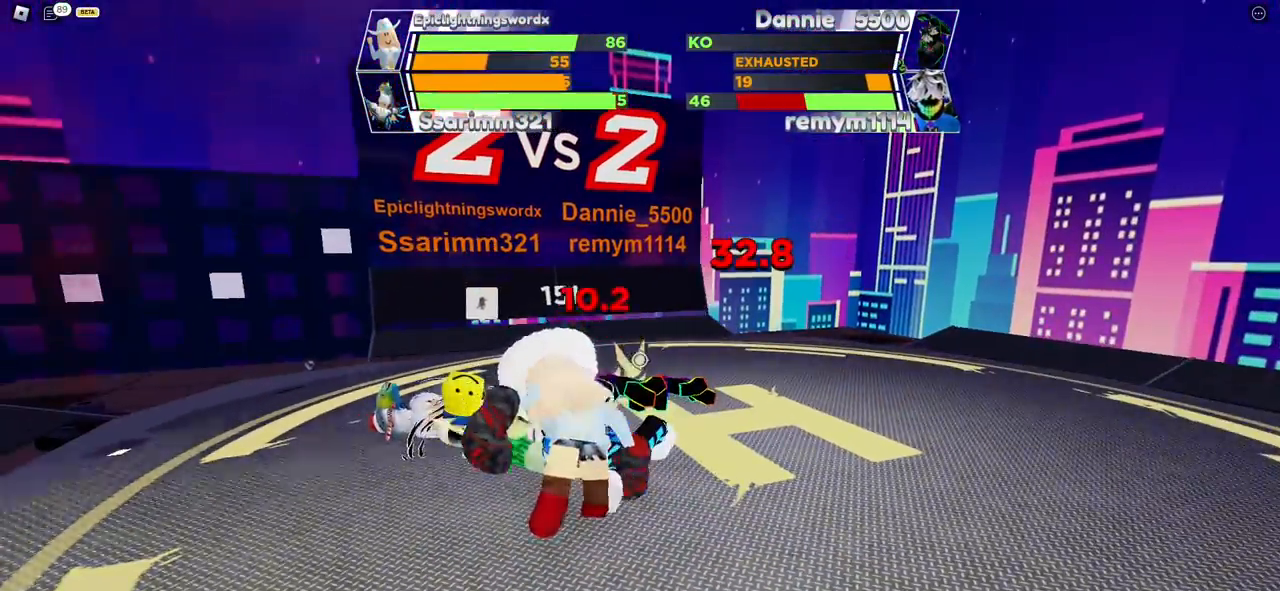
Gameplay with keyboard and mouse; each line is a JSON object with the keys and mouse buttons held at the frame after it. "events" lists presses ("down") and releases ("up") of "ctrl", "e", "f", "r", "space", "x" and "mouse_left" between this image and that frame as [ms after this image, input, new state], when the widget could be followed in between. "mouse_left" = the "left" button of the "mouse" list. No other keys are recorded. Mouse movement is not recorded. Not read: c.
{"keys": ["space"], "mouse": [], "events": [[483, "space", "down"]]}
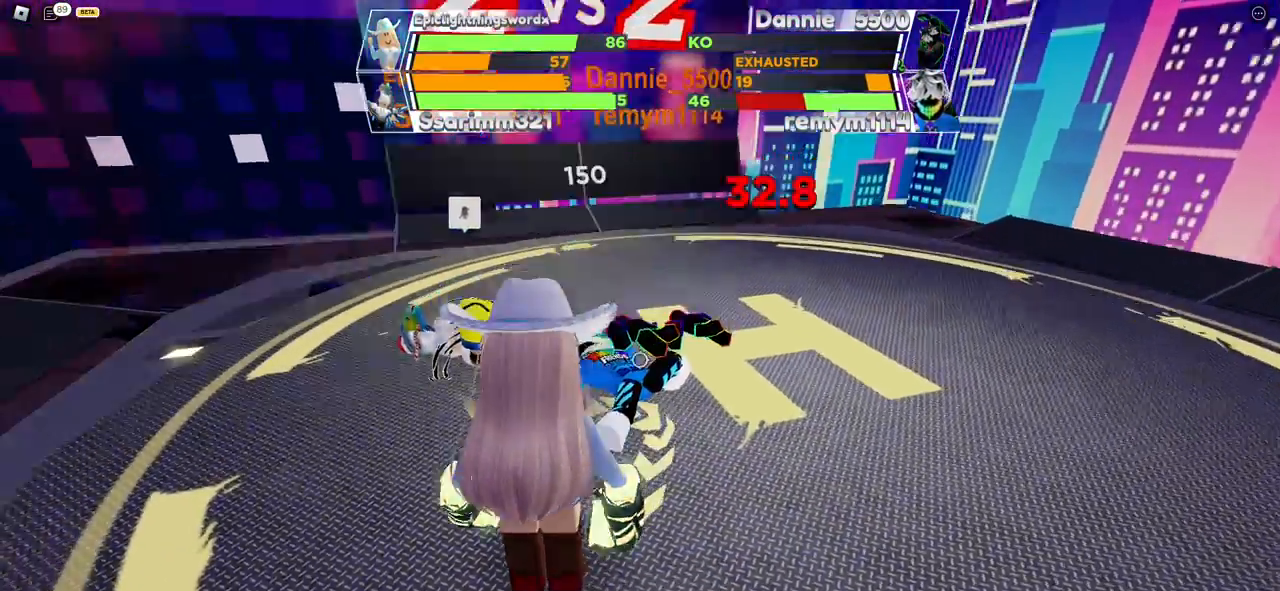
{"keys": ["space"], "mouse": [], "events": []}
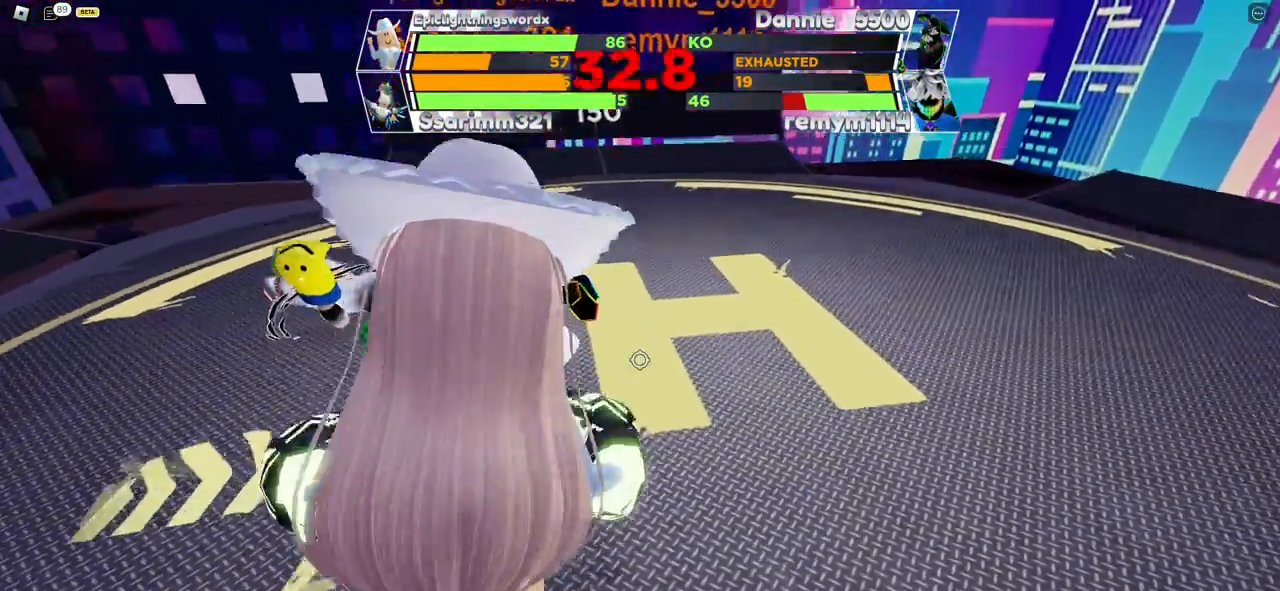
{"keys": ["space"], "mouse": [], "events": []}
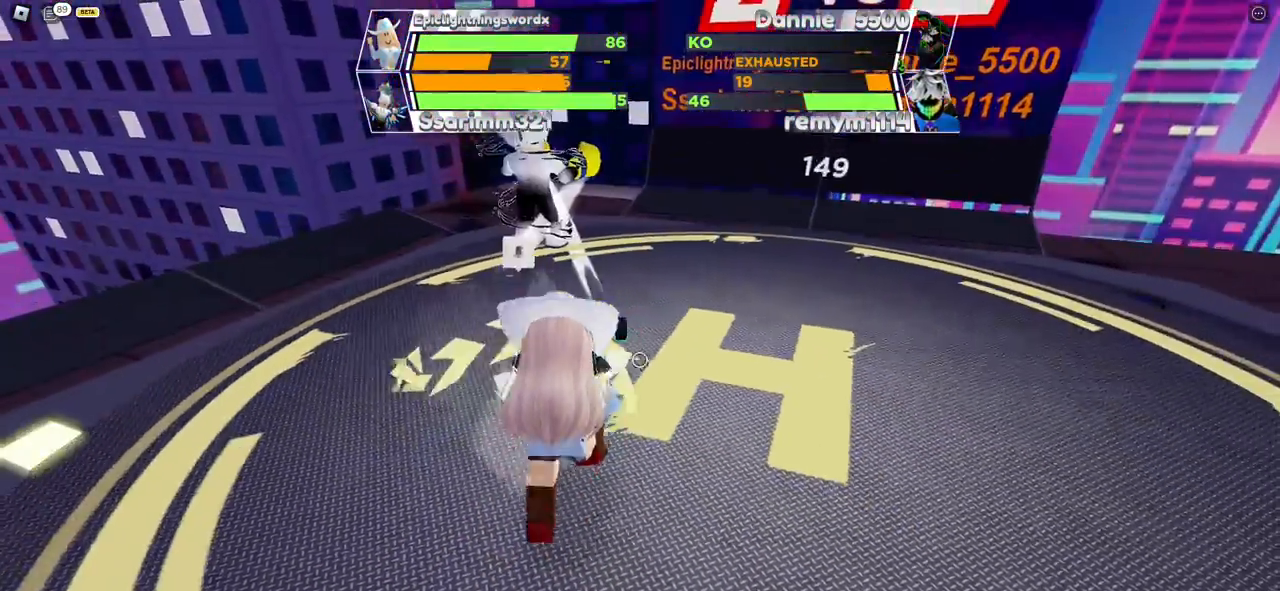
{"keys": ["space"], "mouse": [], "events": []}
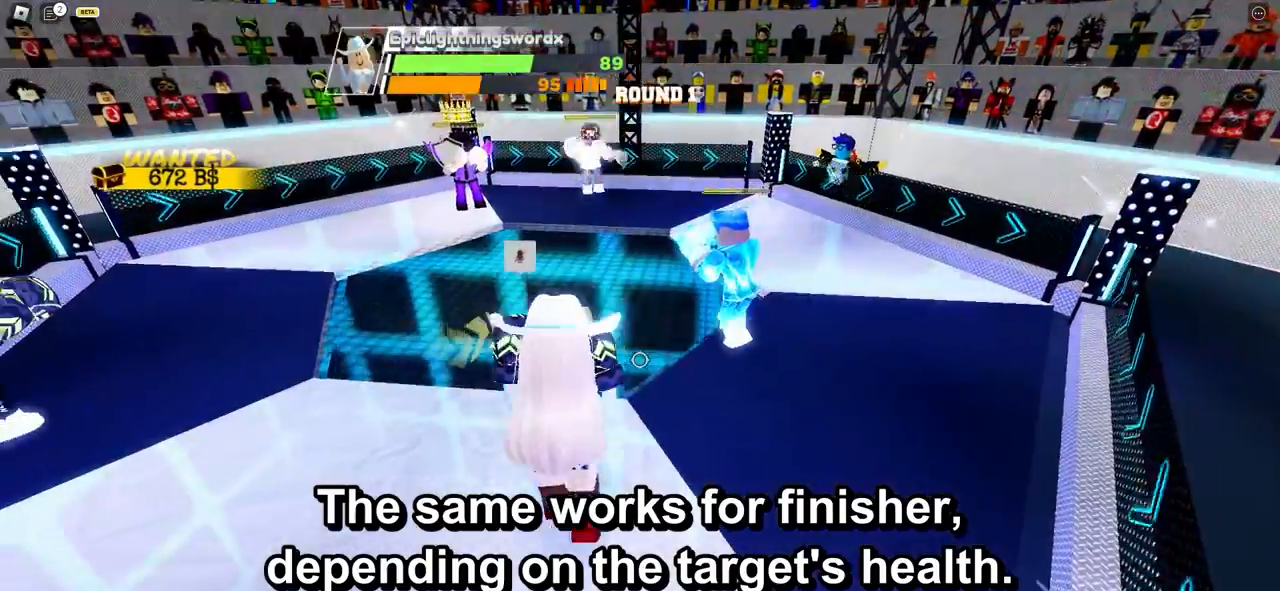
{"keys": ["space"], "mouse": [], "events": []}
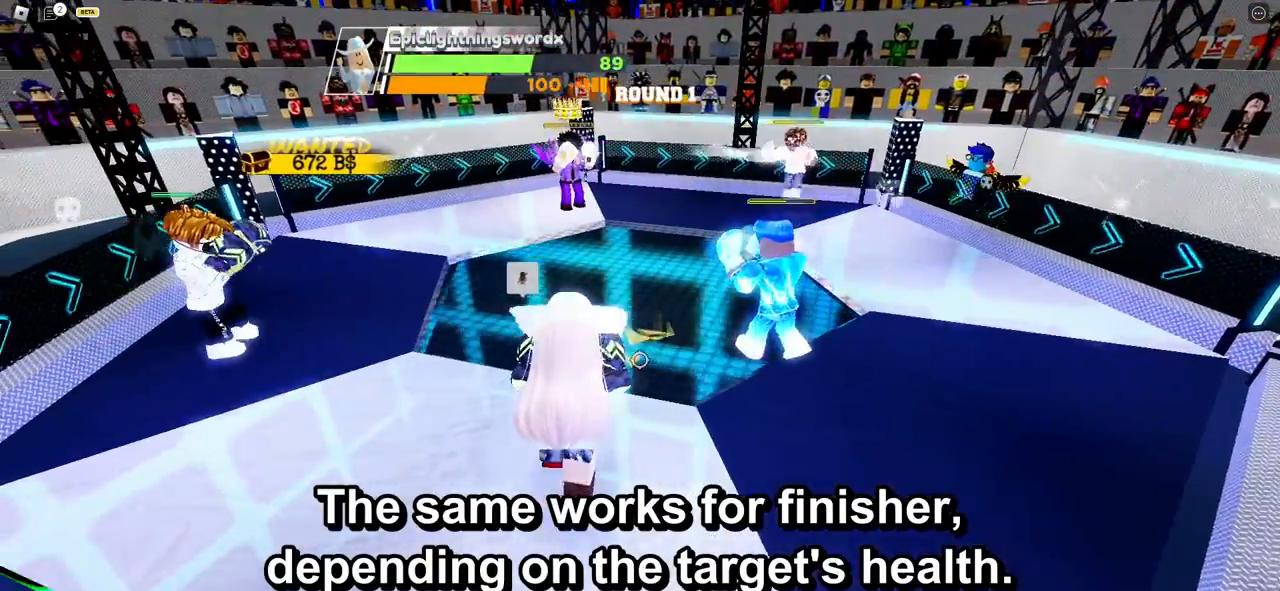
{"keys": ["space"], "mouse": [], "events": []}
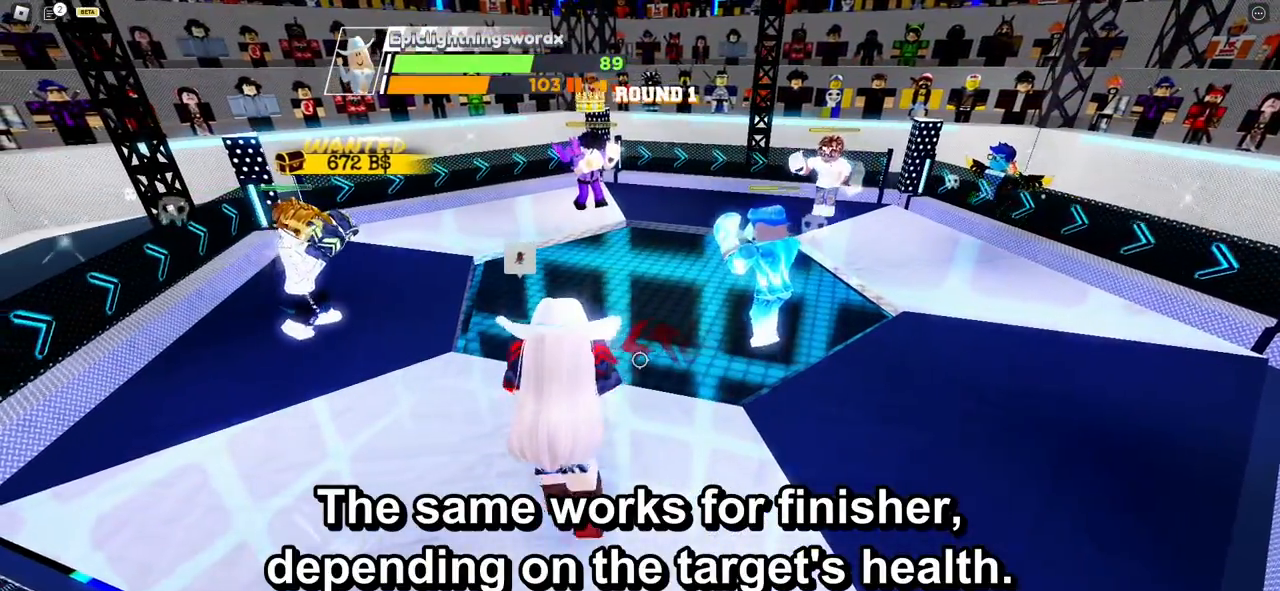
{"keys": ["space"], "mouse": [], "events": []}
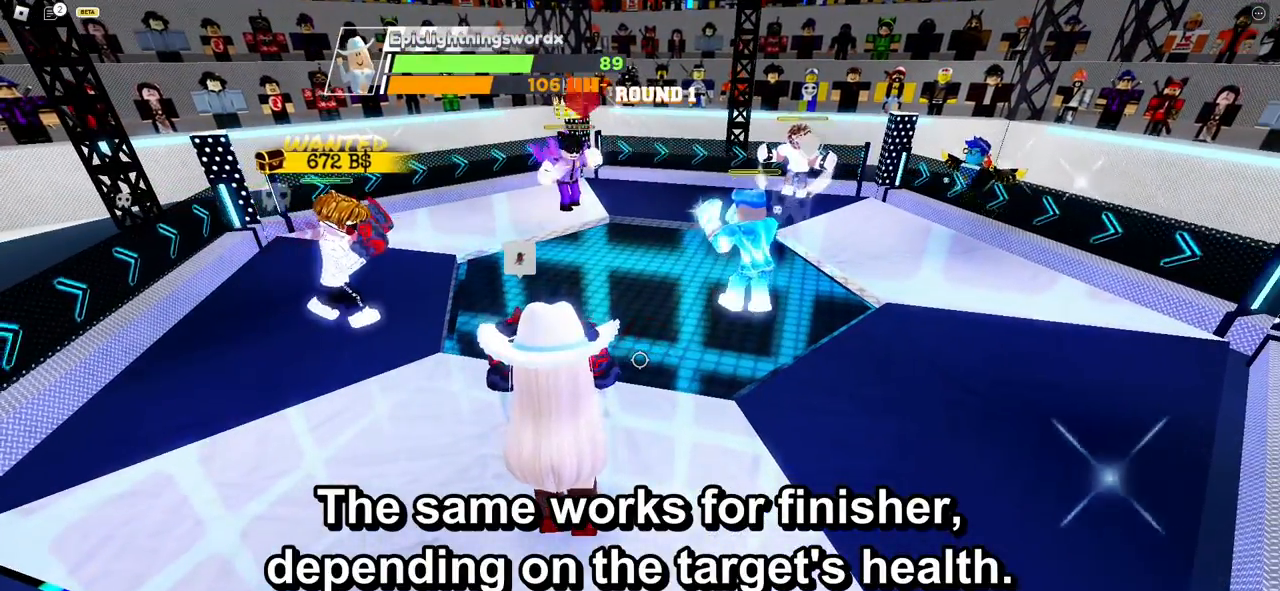
{"keys": ["space"], "mouse": [], "events": []}
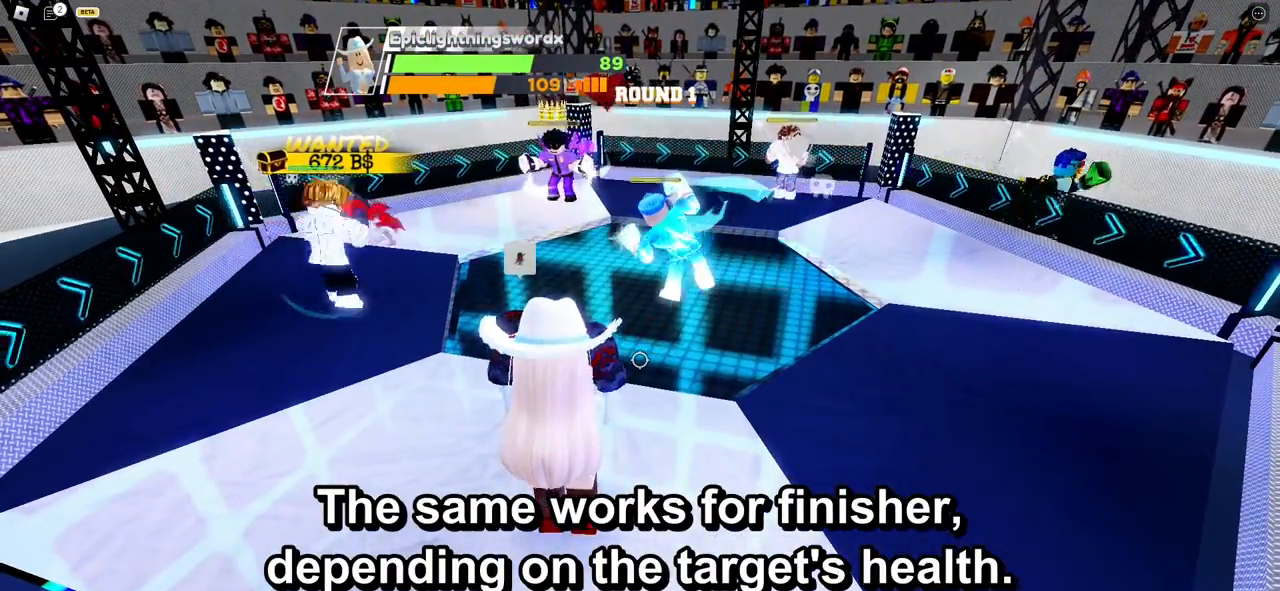
{"keys": ["space"], "mouse": [], "events": []}
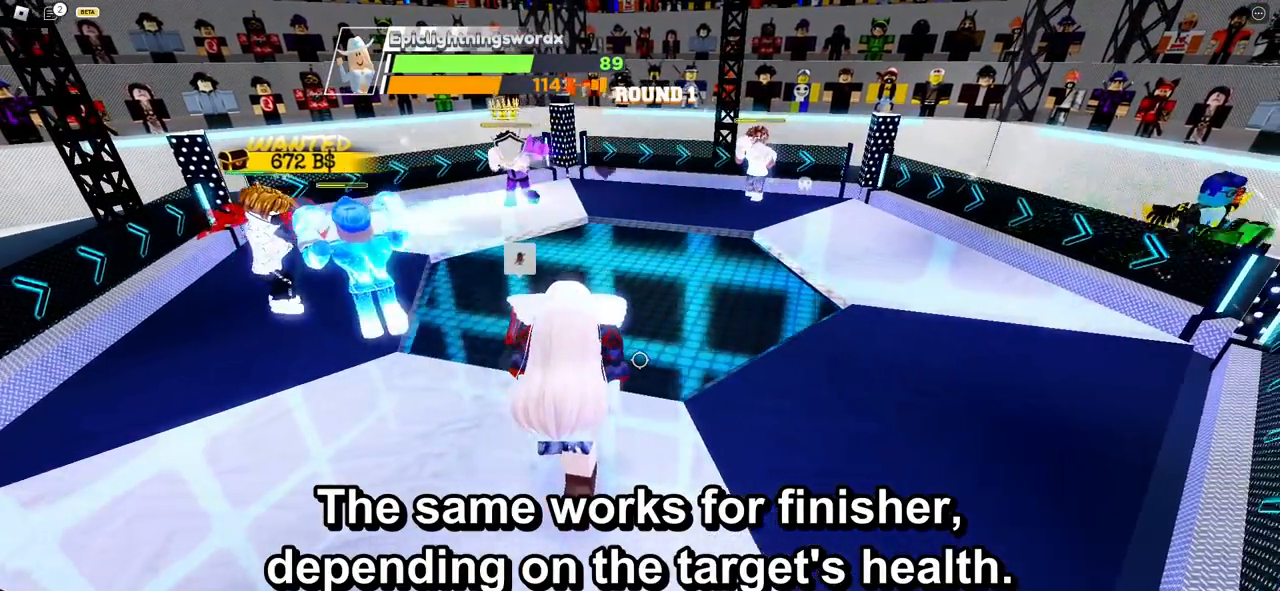
{"keys": ["space"], "mouse": [], "events": []}
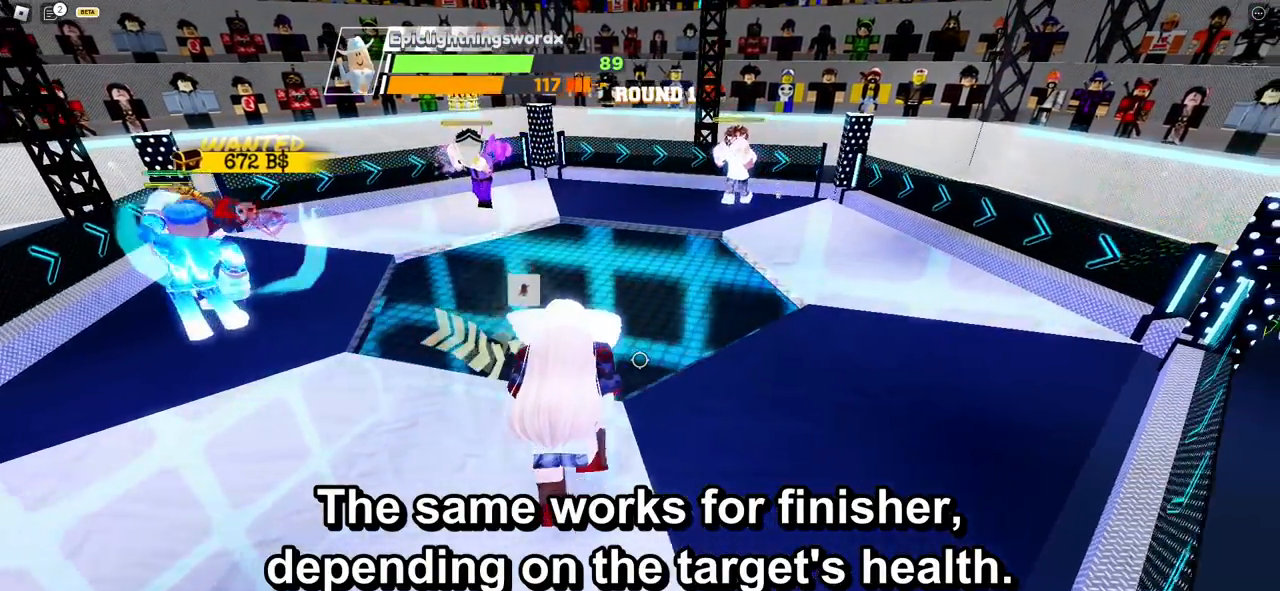
{"keys": ["space"], "mouse": [], "events": []}
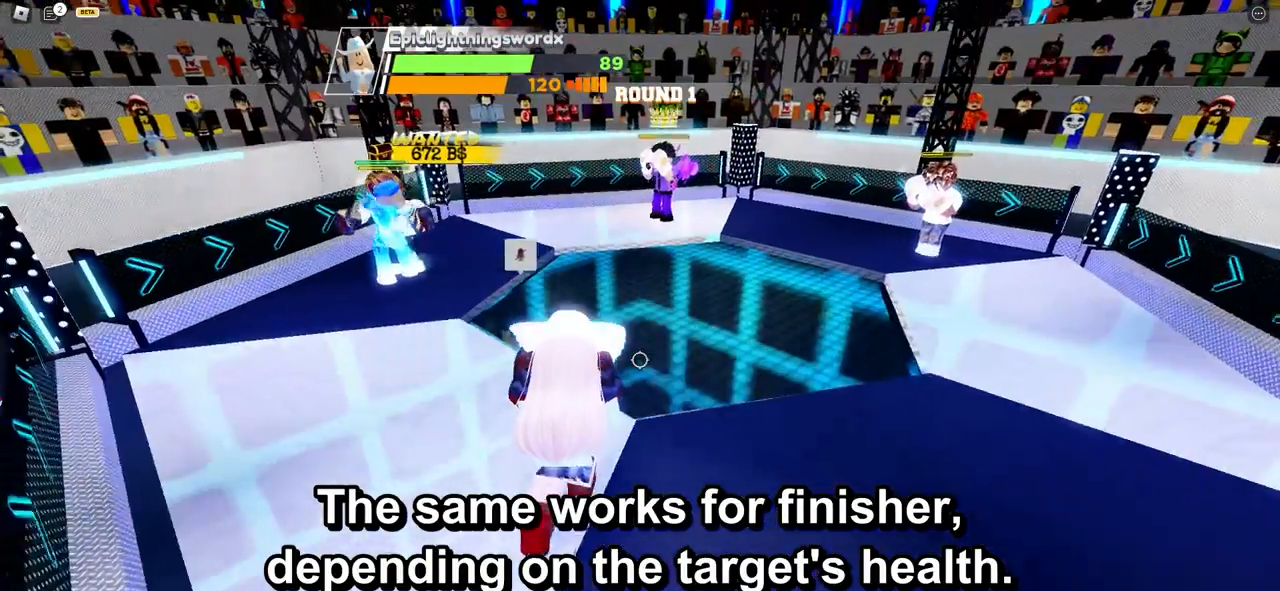
{"keys": ["space"], "mouse": [], "events": []}
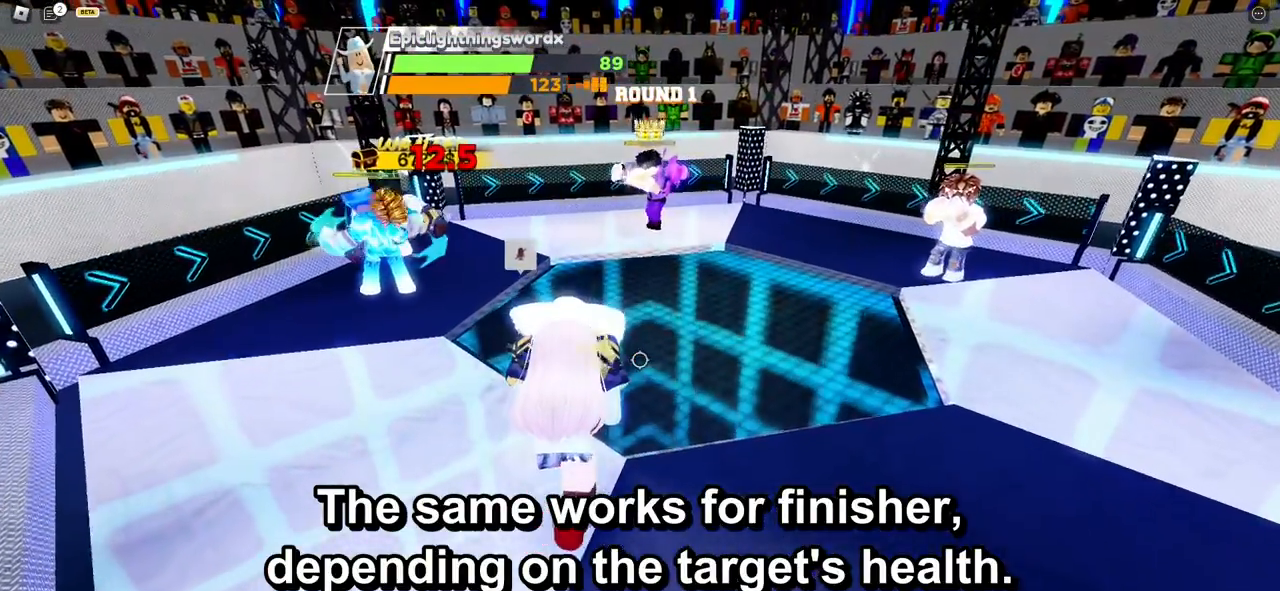
{"keys": [], "mouse": [], "events": [[300, "space", "up"]]}